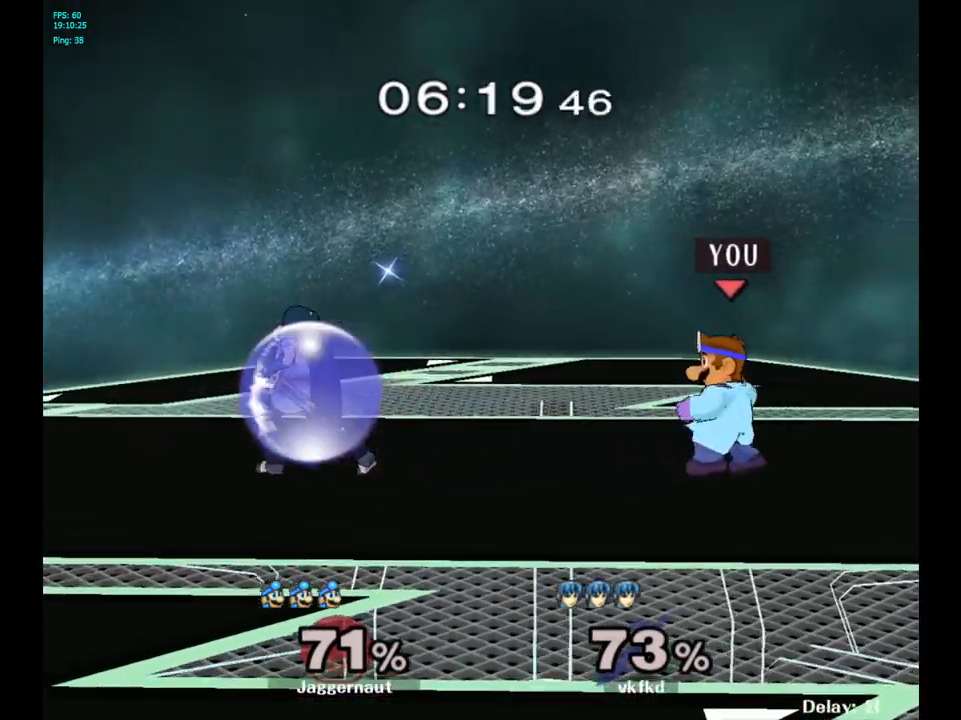
Gameplay with a controller (Nintendo layout); each line is a JSON object with the inputs held at the frame after it. "events" lists button and stick changes between this image and that frame as [ms after this image, input, new state], when the widget could be followed in between. Not read: L3 R3.
{"buttons": ["A"], "left_stick": "center", "right_stick": "center", "events": [[67, "Y", "down"], [117, "left_stick", "down-left"], [300, "Y", "up"], [317, "left_stick", "left"], [417, "left_stick", "center"], [483, "A", "down"]]}
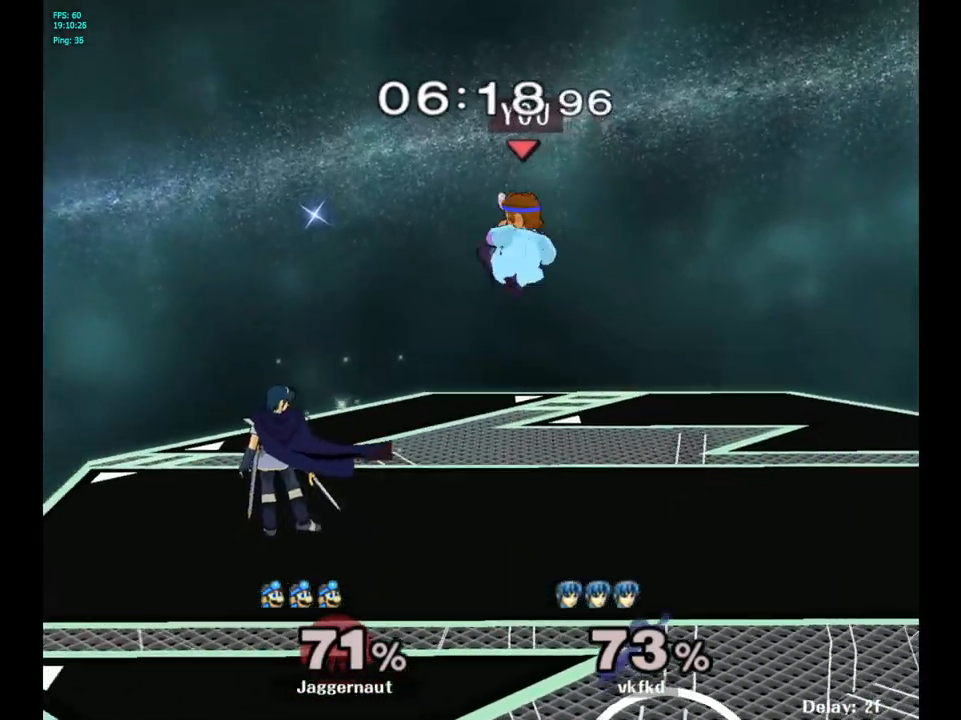
{"buttons": [], "left_stick": "left", "right_stick": "center", "events": [[100, "A", "up"], [167, "left_stick", "left"]]}
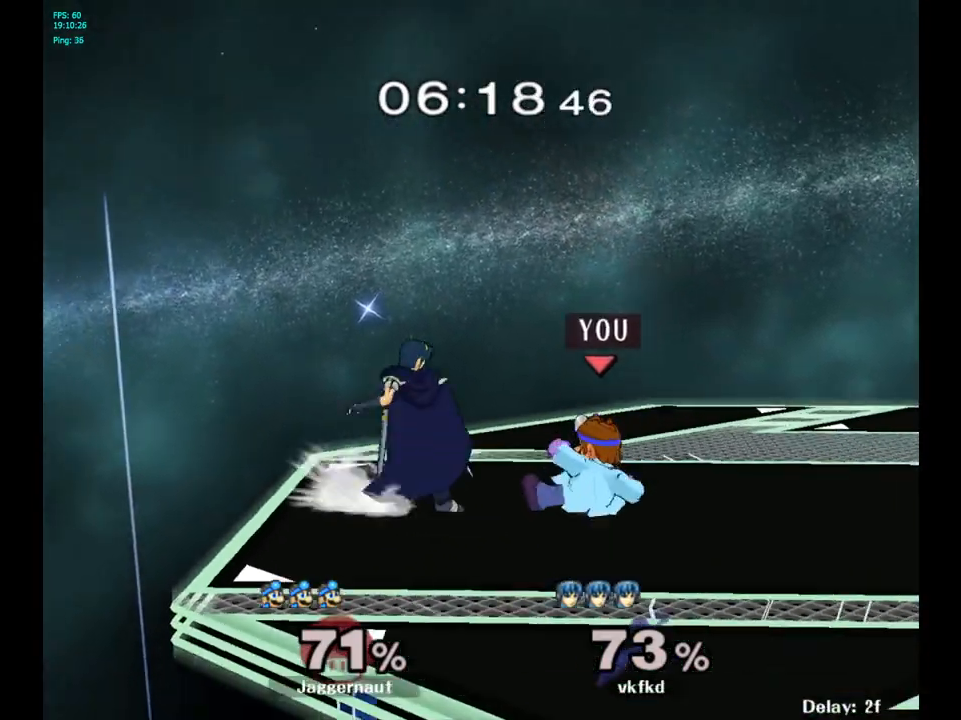
{"buttons": ["R1"], "left_stick": "right", "right_stick": "center", "events": [[17, "R1", "down"], [100, "left_stick", "center"], [483, "left_stick", "right"]]}
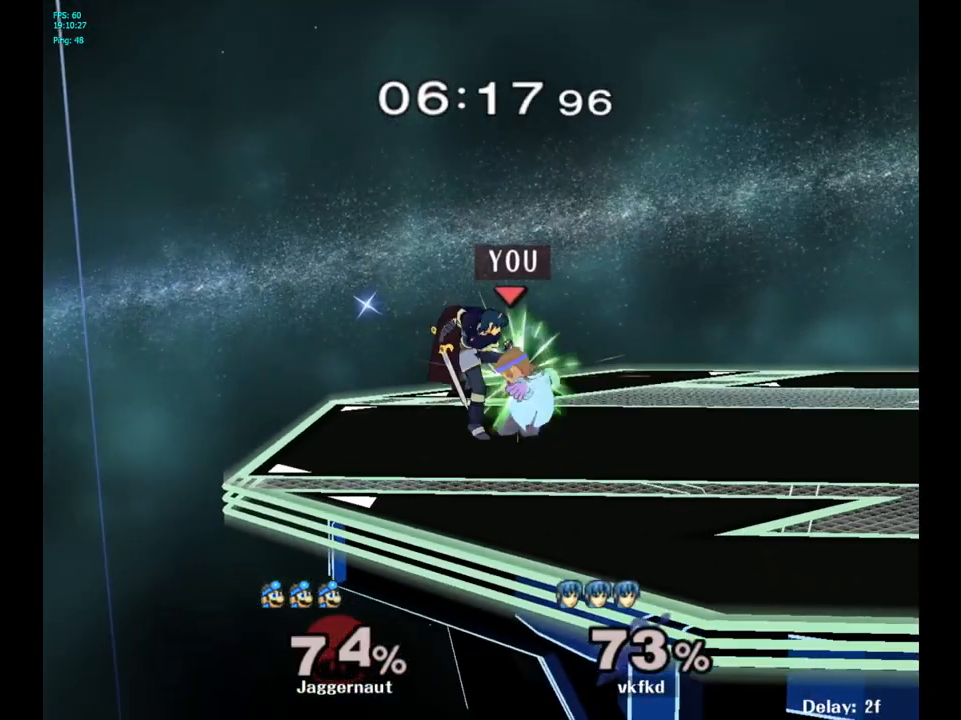
{"buttons": [], "left_stick": "up-left", "right_stick": "center", "events": [[67, "R1", "up"], [183, "left_stick", "up-left"], [367, "left_stick", "left"], [483, "left_stick", "up-left"]]}
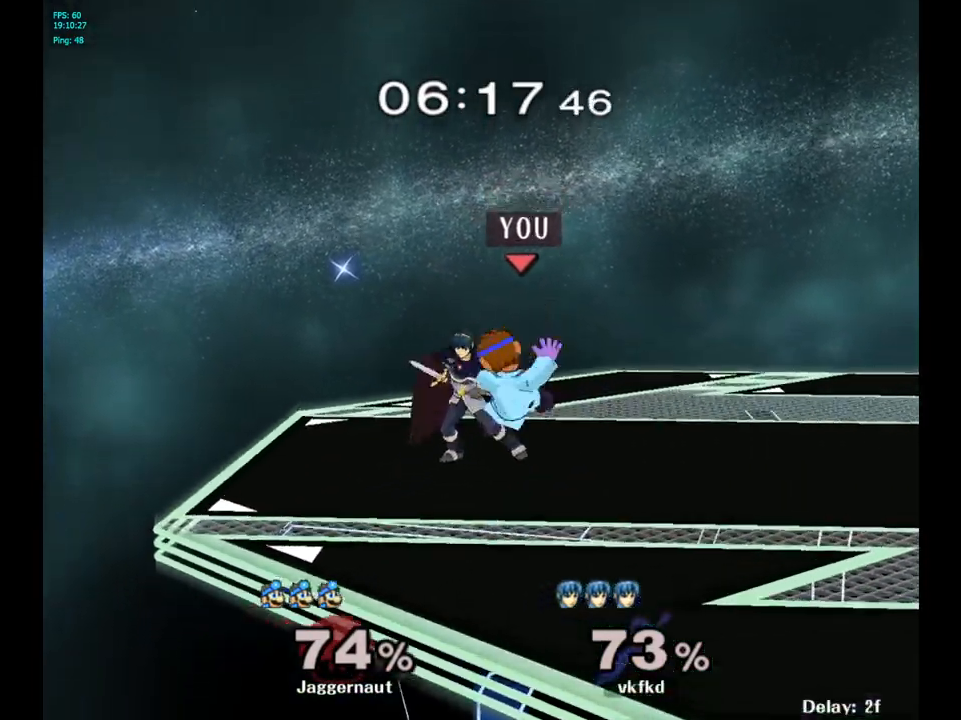
{"buttons": [], "left_stick": "right", "right_stick": "center", "events": [[400, "left_stick", "right"]]}
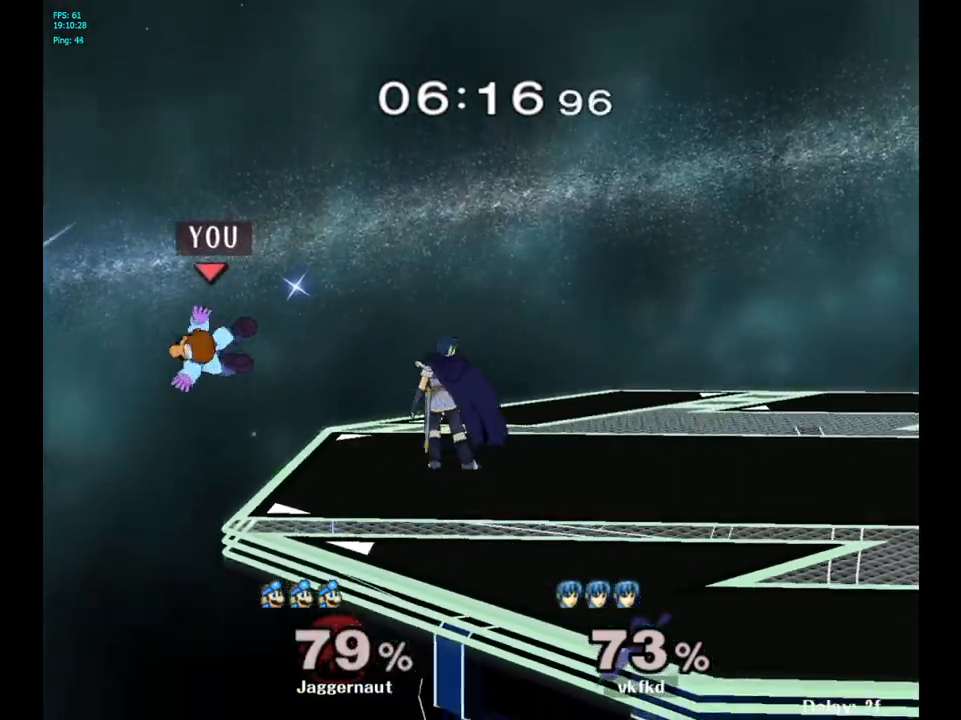
{"buttons": [], "left_stick": "center", "right_stick": "center", "events": [[33, "left_stick", "center"], [83, "left_stick", "right"], [417, "left_stick", "center"]]}
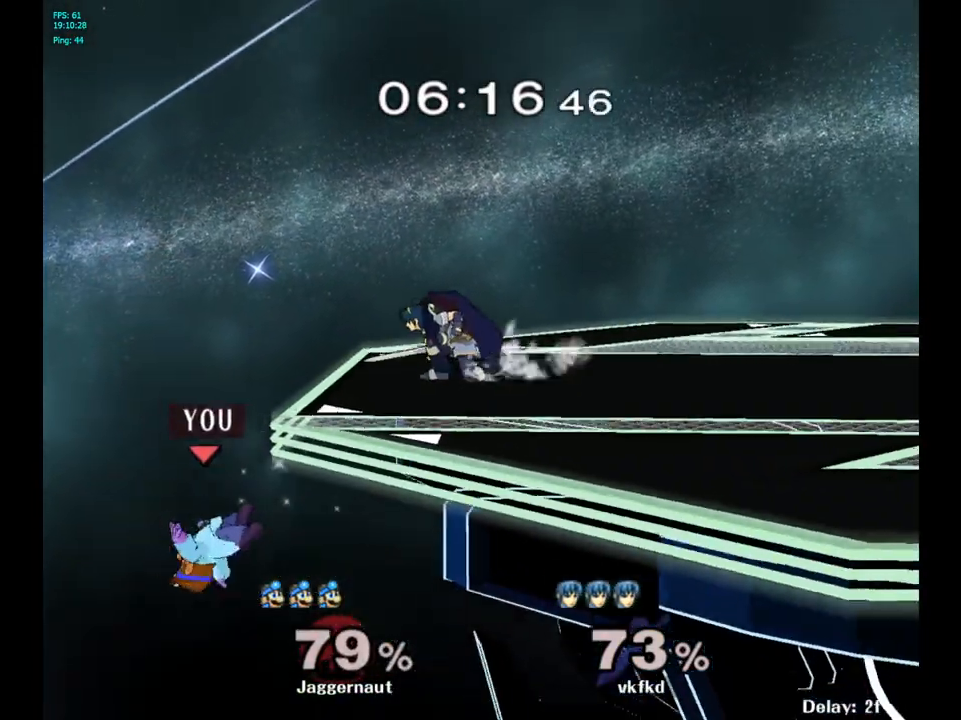
{"buttons": ["Y"], "left_stick": "right", "right_stick": "center", "events": [[17, "left_stick", "up-left"], [117, "left_stick", "center"], [200, "Y", "down"], [500, "left_stick", "right"]]}
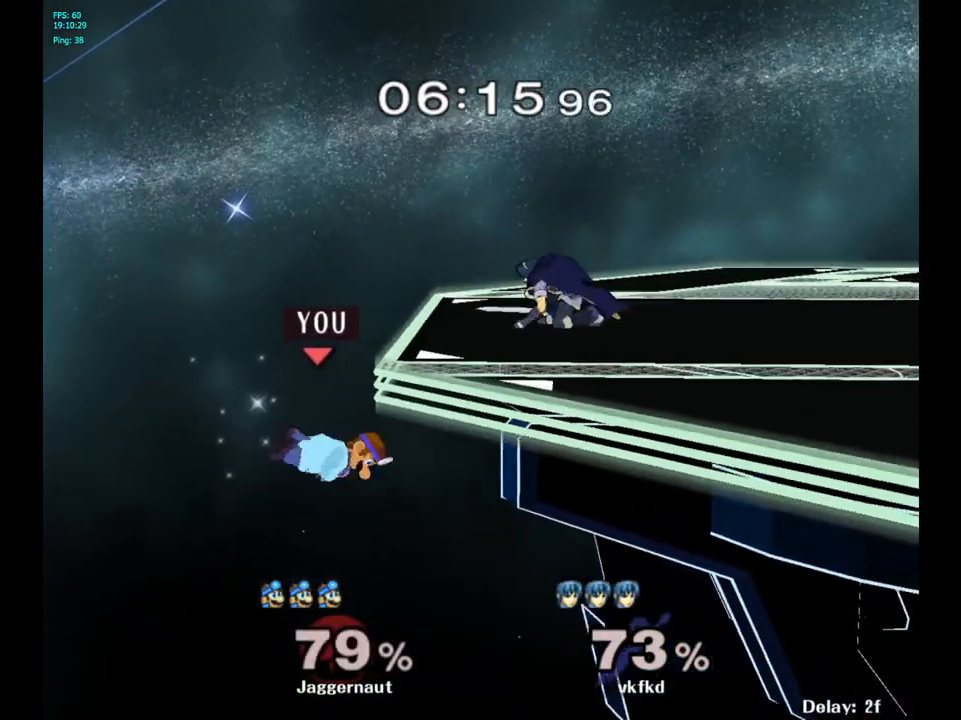
{"buttons": [], "left_stick": "up", "right_stick": "center", "events": [[150, "left_stick", "center"], [167, "Y", "up"], [283, "left_stick", "up"], [333, "B", "down"], [467, "B", "up"]]}
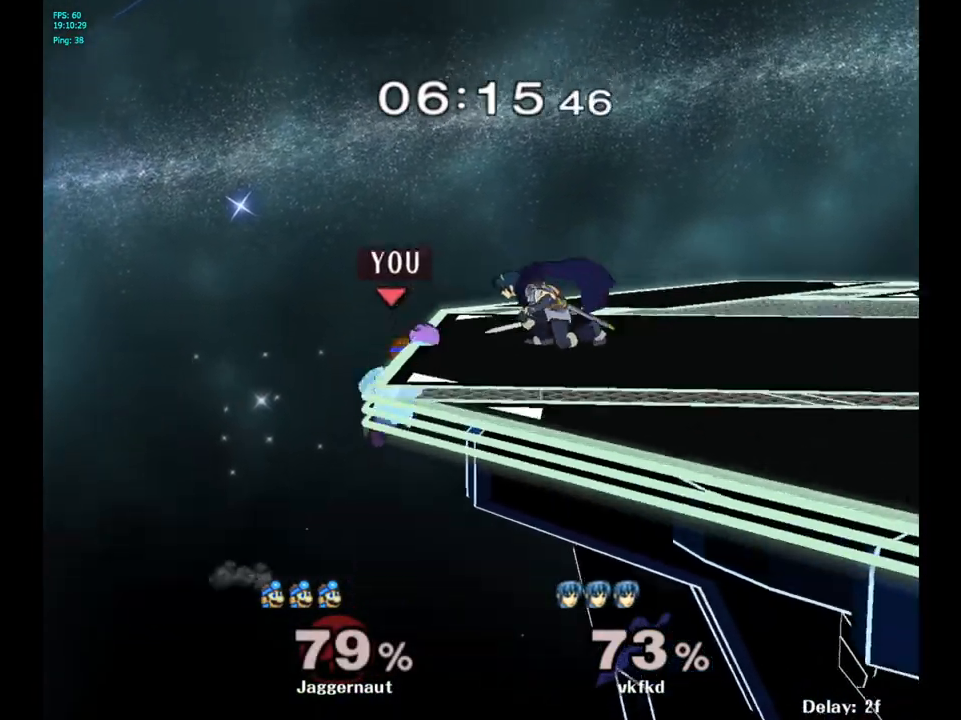
{"buttons": ["R1"], "left_stick": "right", "right_stick": "center", "events": [[83, "left_stick", "up-right"], [200, "left_stick", "right"], [417, "R1", "down"]]}
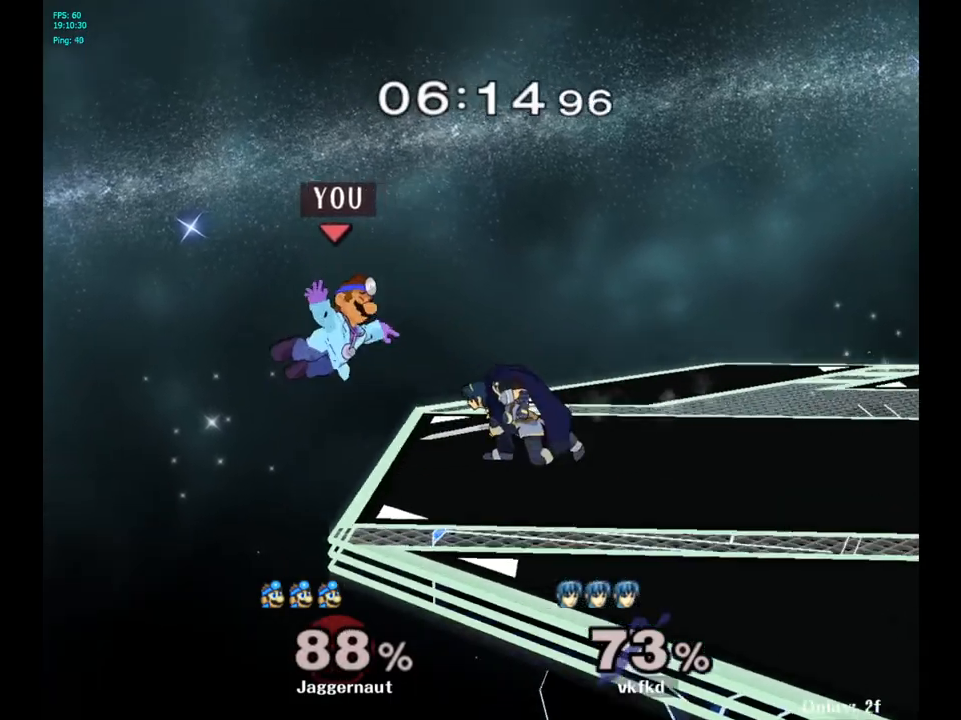
{"buttons": [], "left_stick": "right", "right_stick": "center", "events": [[17, "left_stick", "center"], [117, "left_stick", "right"], [233, "R1", "up"]]}
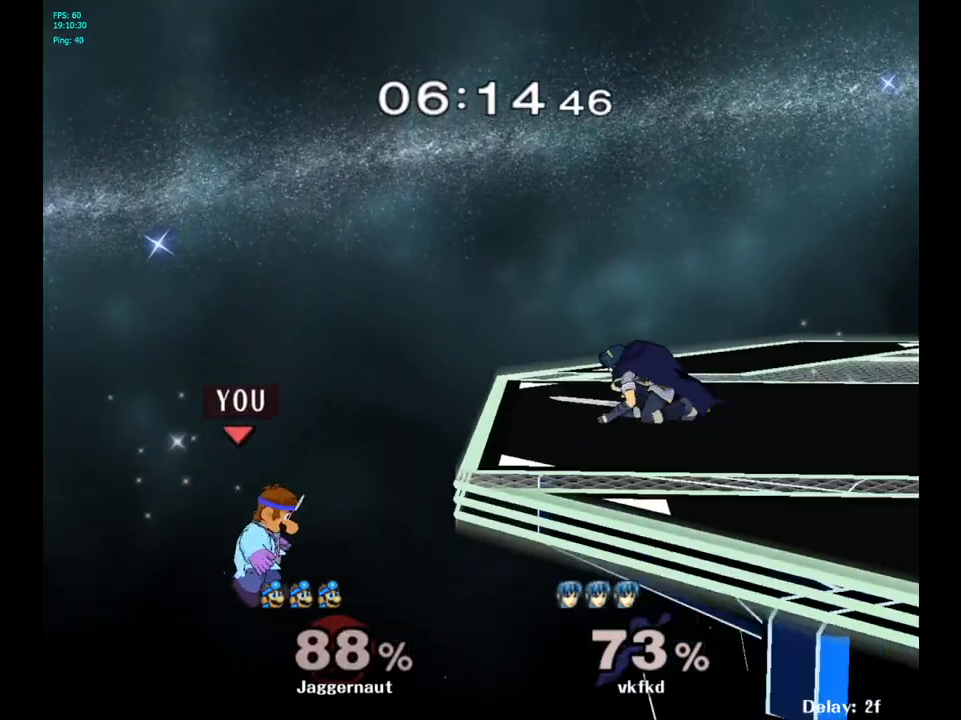
{"buttons": [], "left_stick": "up-right", "right_stick": "center", "events": [[67, "left_stick", "up-right"], [183, "B", "down"], [317, "B", "up"]]}
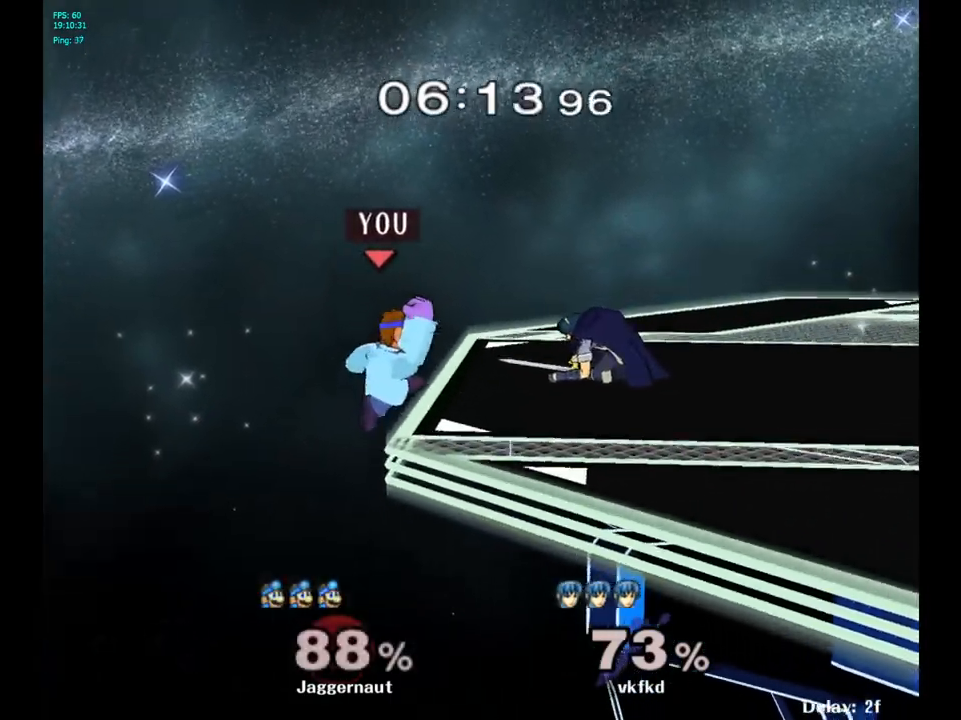
{"buttons": [], "left_stick": "right", "right_stick": "center", "events": [[200, "left_stick", "center"], [483, "left_stick", "right"]]}
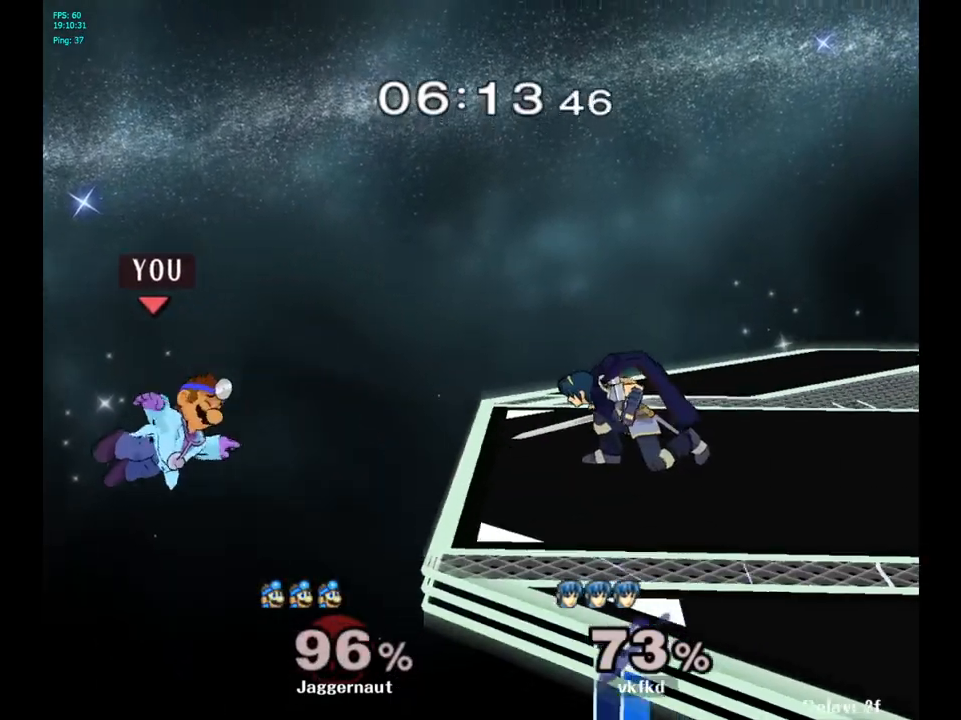
{"buttons": ["B"], "left_stick": "up-right", "right_stick": "center", "events": [[233, "Y", "down"], [283, "Y", "up"], [367, "left_stick", "up-right"], [467, "B", "down"]]}
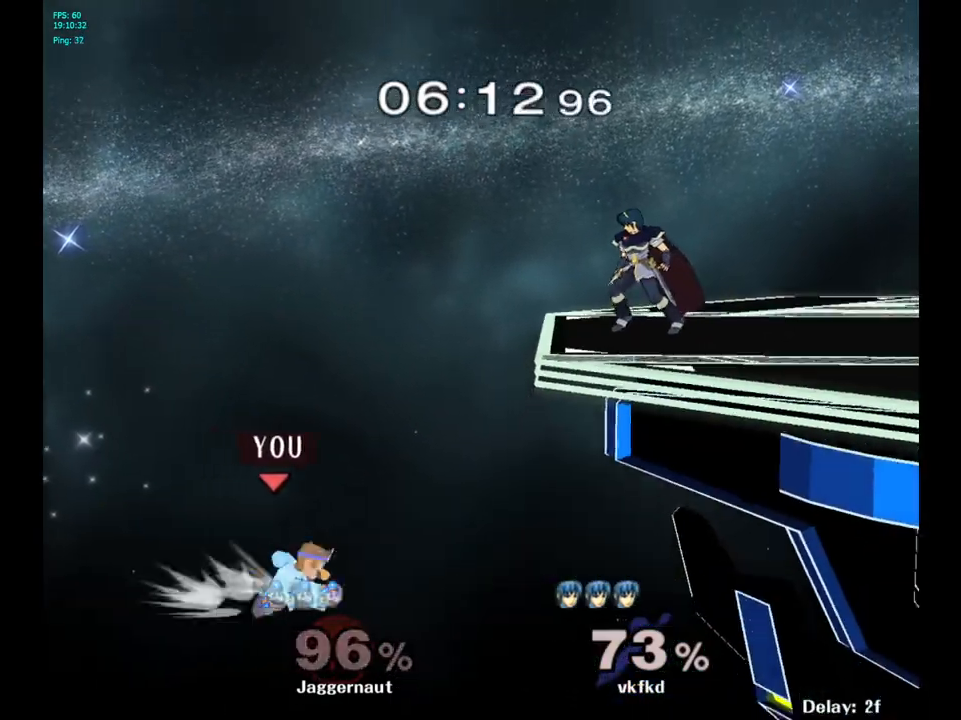
{"buttons": [], "left_stick": "right", "right_stick": "center", "events": [[250, "B", "up"], [333, "left_stick", "right"]]}
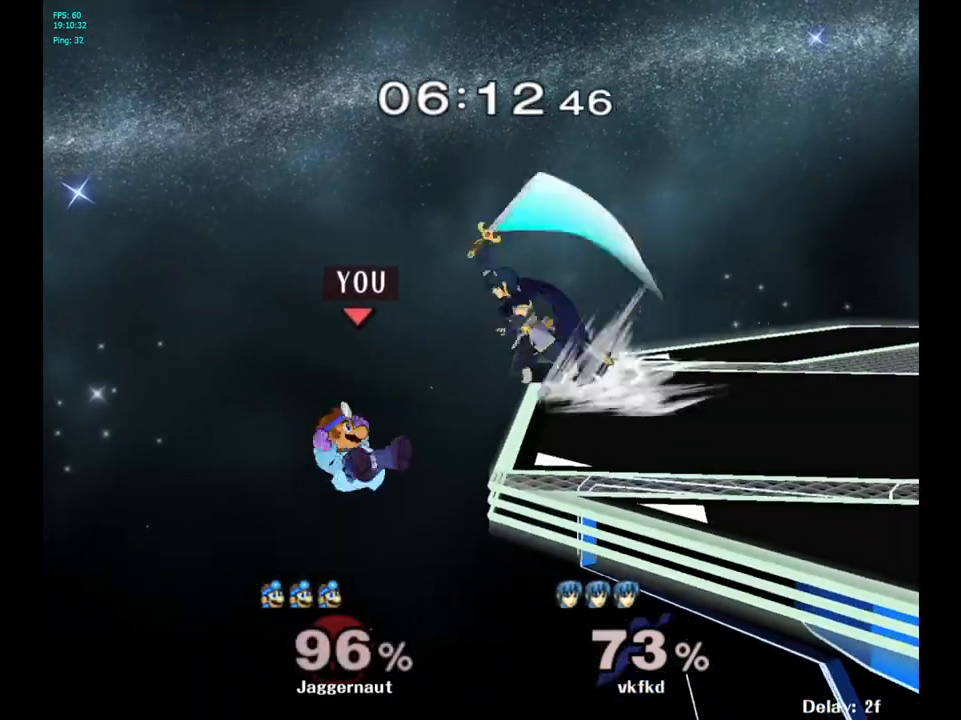
{"buttons": [], "left_stick": "center", "right_stick": "center", "events": [[450, "left_stick", "center"]]}
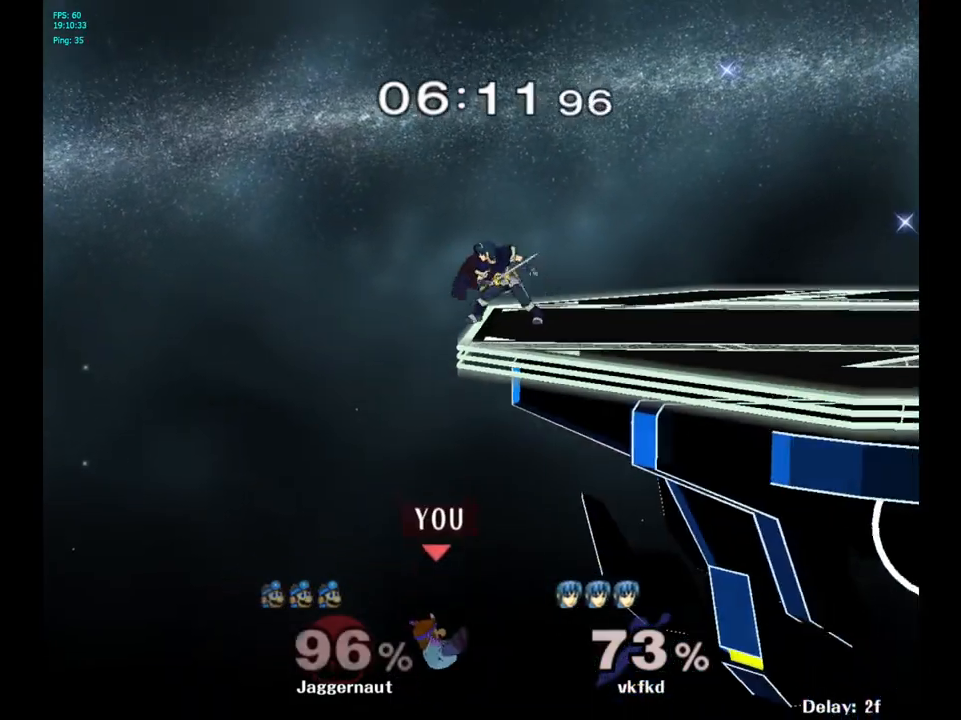
{"buttons": [], "left_stick": "center", "right_stick": "center", "events": []}
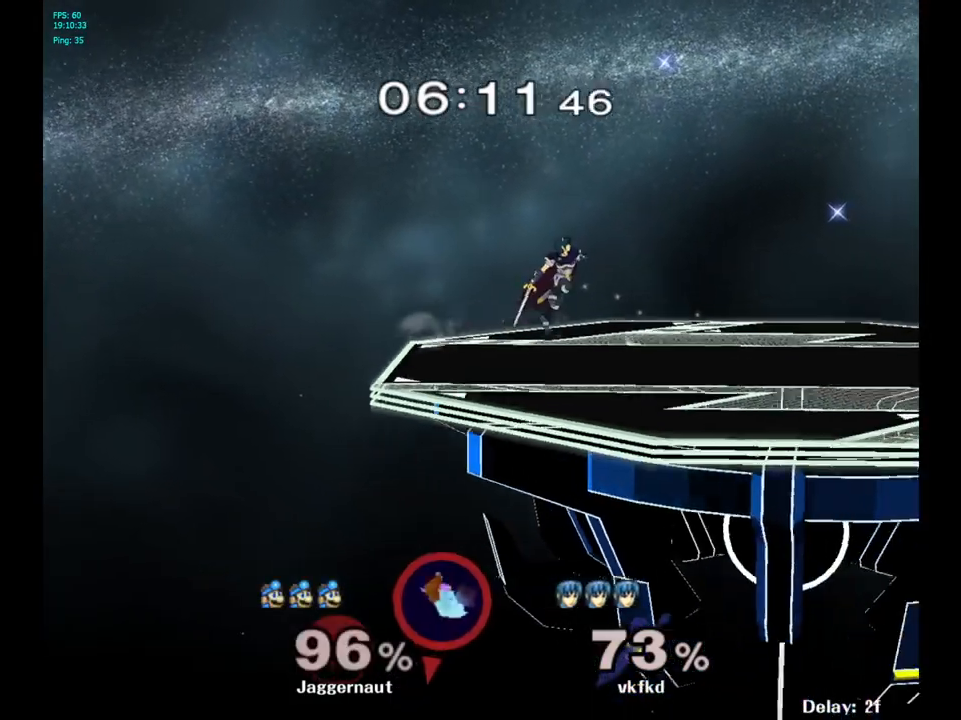
{"buttons": [], "left_stick": "center", "right_stick": "center", "events": []}
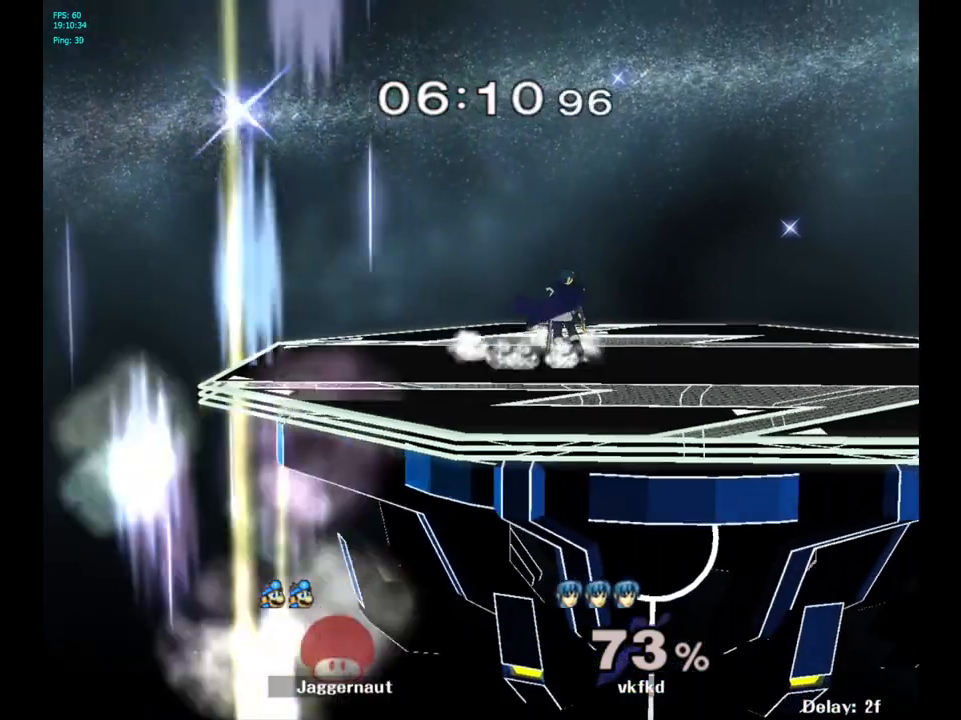
{"buttons": [], "left_stick": "center", "right_stick": "center", "events": []}
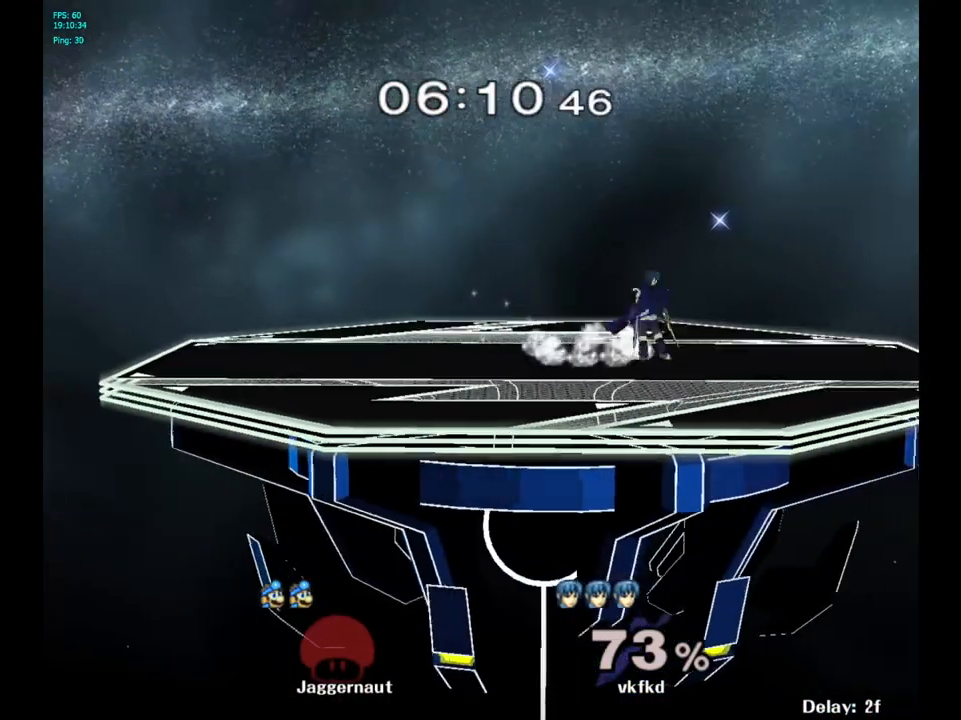
{"buttons": [], "left_stick": "center", "right_stick": "center", "events": []}
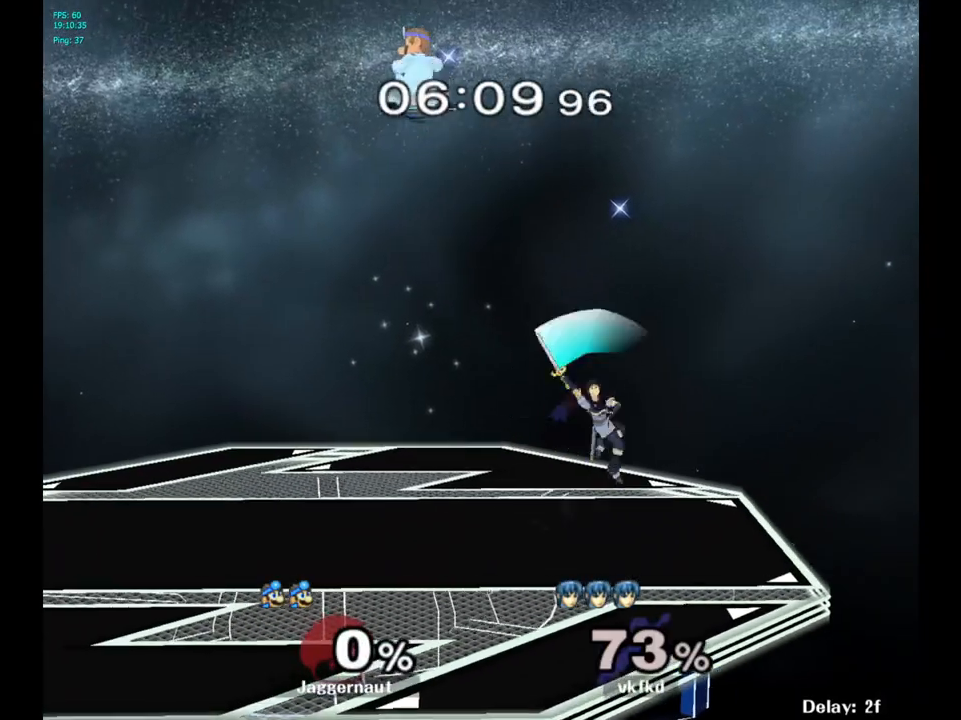
{"buttons": [], "left_stick": "right", "right_stick": "center", "events": [[267, "left_stick", "right"]]}
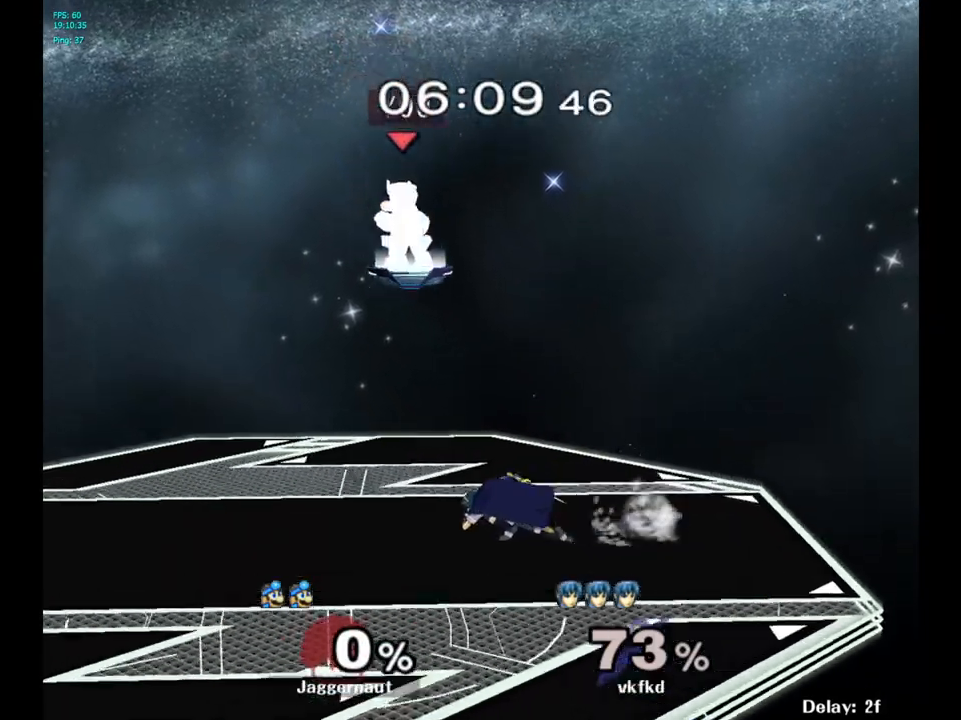
{"buttons": [], "left_stick": "left", "right_stick": "right", "events": [[233, "left_stick", "left"], [450, "right_stick", "right"]]}
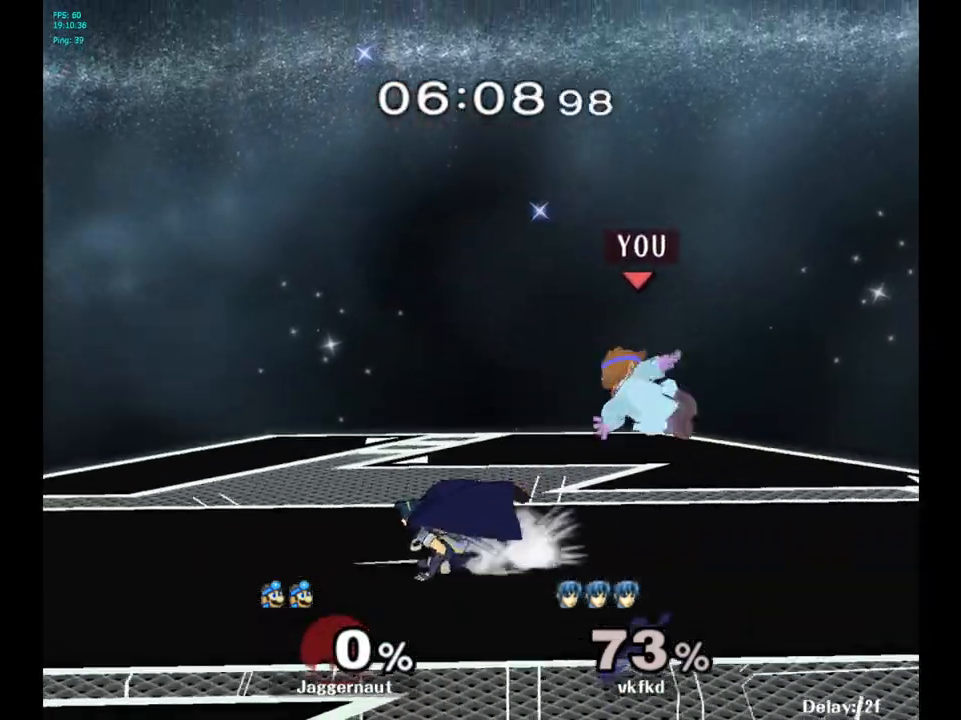
{"buttons": [], "left_stick": "left", "right_stick": "center", "events": [[67, "right_stick", "center"], [317, "left_stick", "center"], [467, "left_stick", "left"]]}
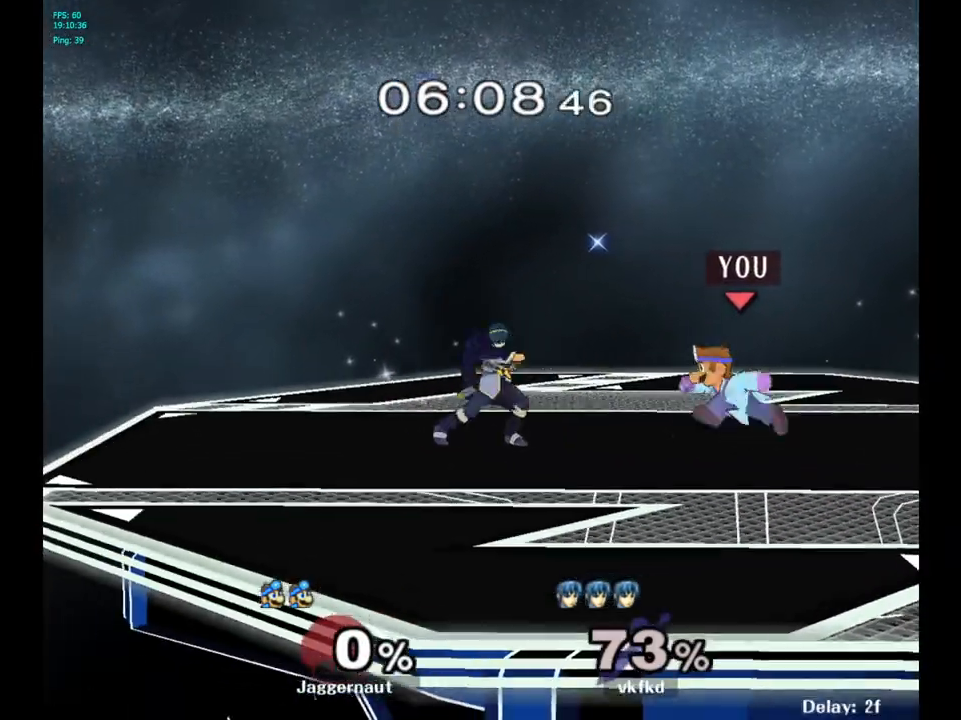
{"buttons": [], "left_stick": "center", "right_stick": "center", "events": [[217, "Y", "down"], [250, "Y", "up"], [250, "left_stick", "center"], [367, "A", "down"], [450, "A", "up"]]}
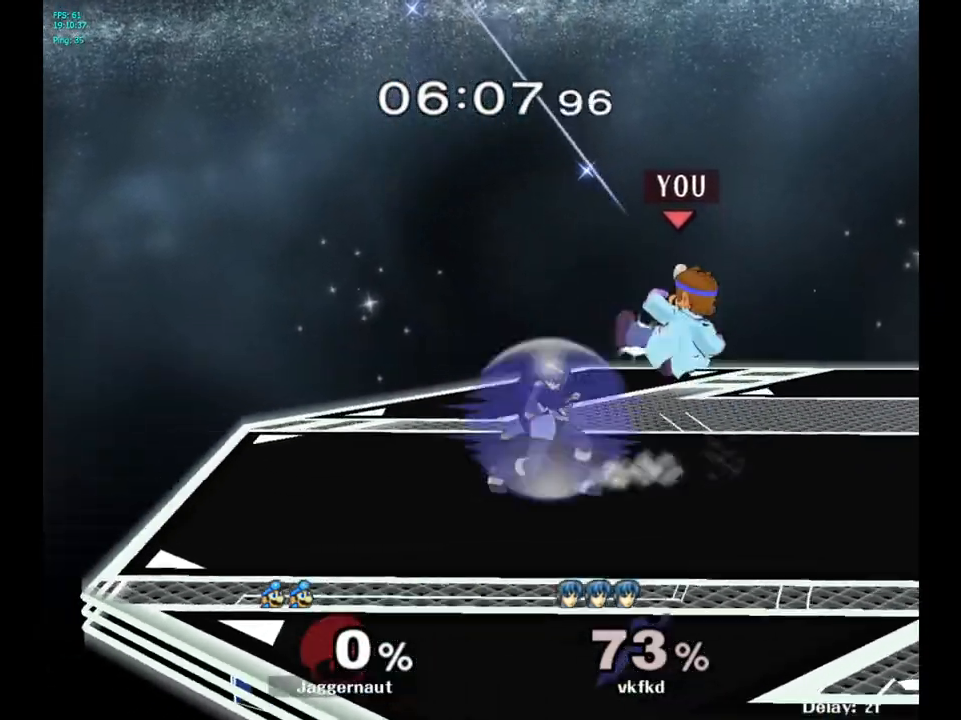
{"buttons": [], "left_stick": "up-left", "right_stick": "center", "events": [[150, "left_stick", "left"], [233, "R1", "down"], [483, "R1", "up"], [483, "left_stick", "up-left"]]}
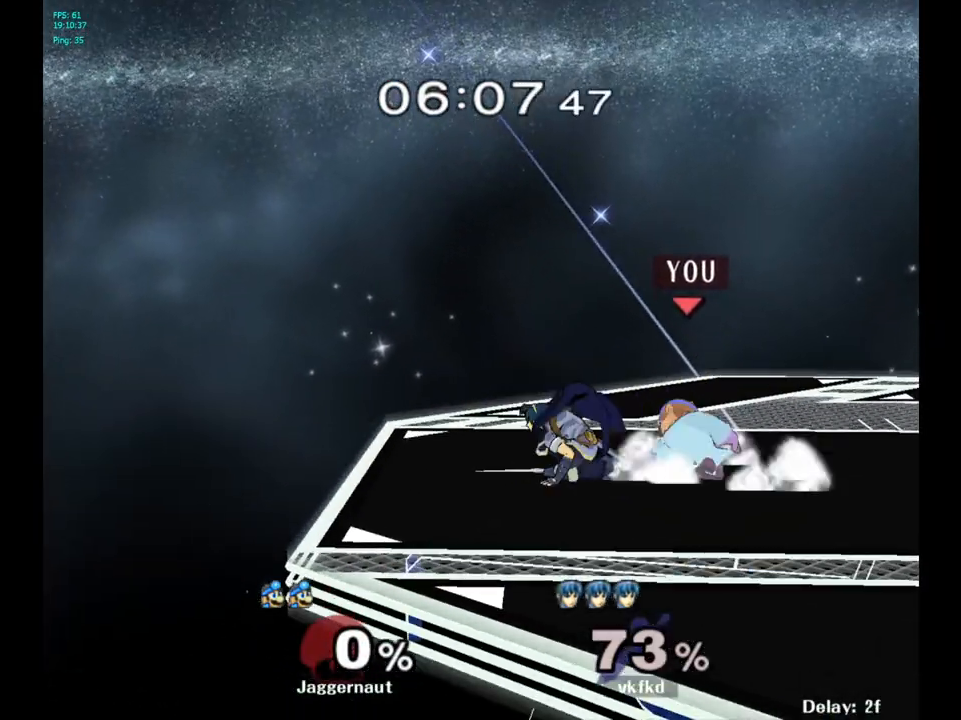
{"buttons": [], "left_stick": "center", "right_stick": "center", "events": [[17, "left_stick", "up"], [117, "A", "down"], [217, "A", "up"], [283, "A", "down"], [367, "A", "up"], [467, "left_stick", "center"]]}
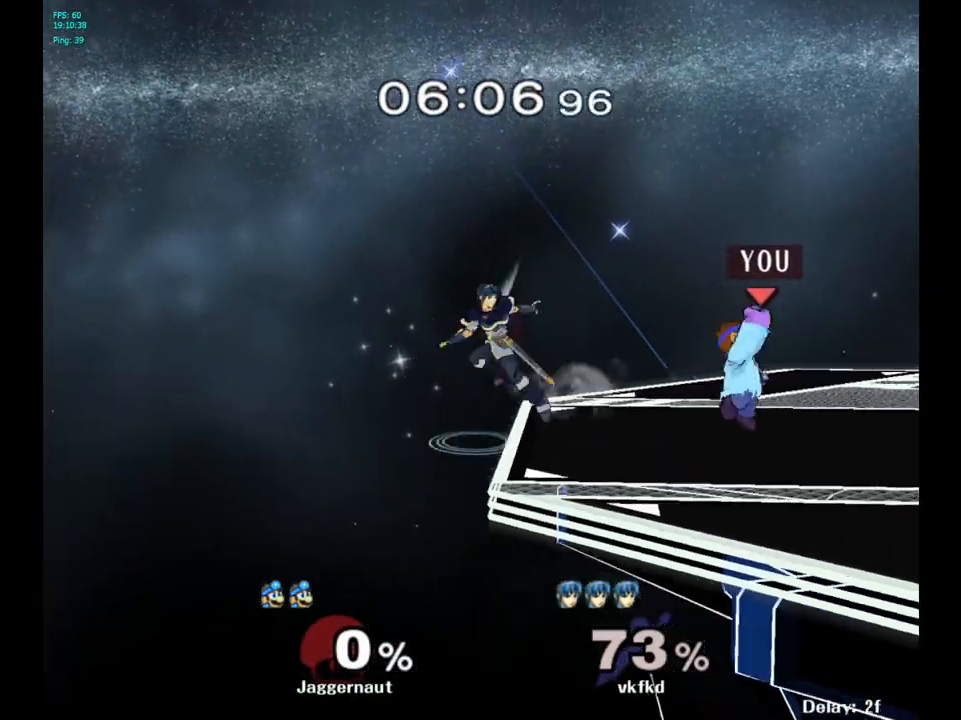
{"buttons": [], "left_stick": "up", "right_stick": "center", "events": [[150, "left_stick", "left"], [400, "left_stick", "up-left"], [500, "left_stick", "up"]]}
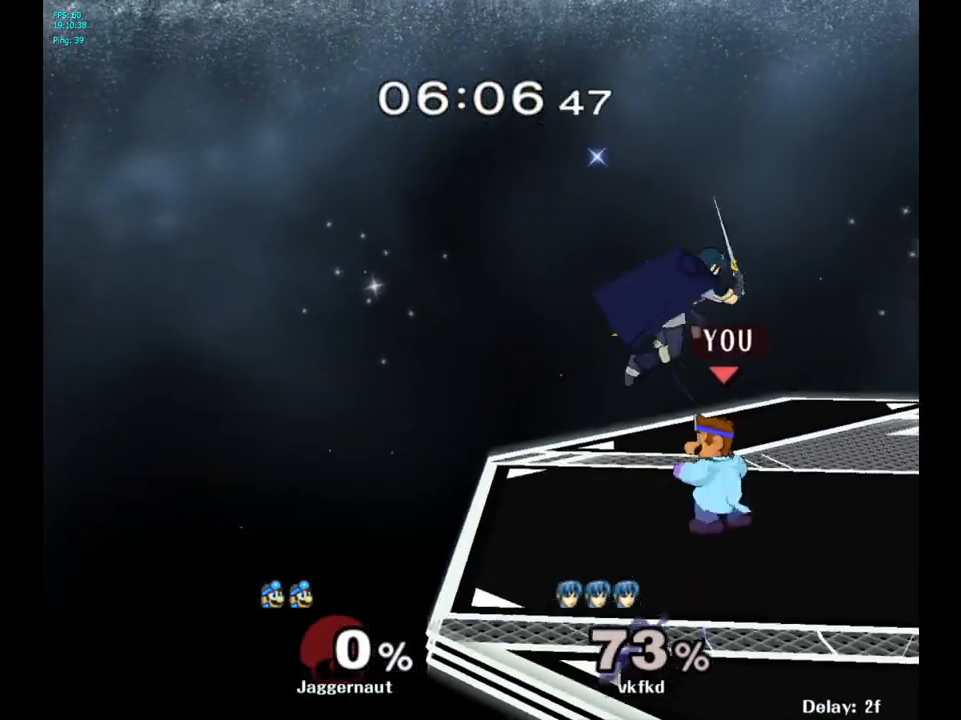
{"buttons": [], "left_stick": "center", "right_stick": "center", "events": [[33, "A", "down"], [167, "A", "up"], [333, "left_stick", "up-right"], [483, "left_stick", "center"]]}
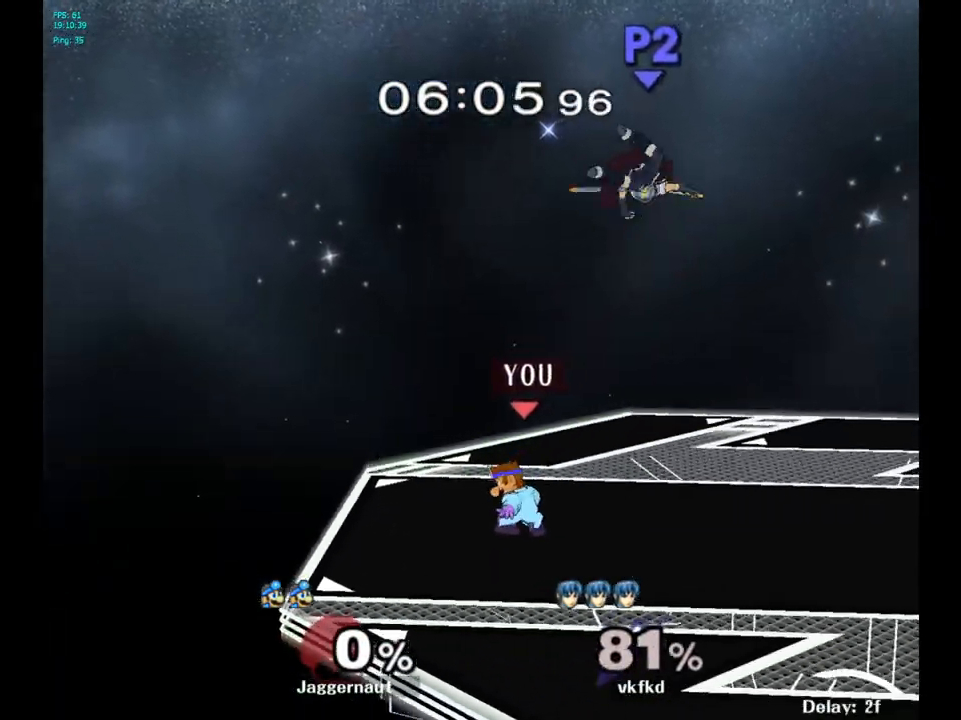
{"buttons": ["A", "Y"], "left_stick": "center", "right_stick": "center", "events": [[117, "left_stick", "right"], [183, "Y", "down"], [317, "Y", "up"], [417, "Y", "down"], [450, "left_stick", "center"], [500, "A", "down"]]}
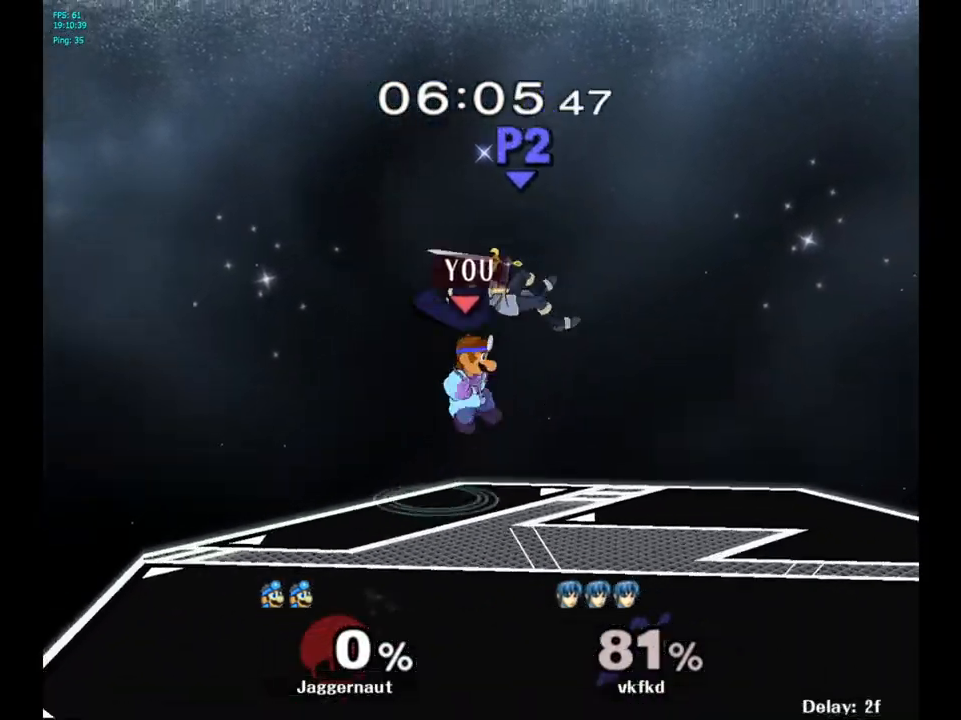
{"buttons": [], "left_stick": "right", "right_stick": "center", "events": [[67, "Y", "up"], [83, "left_stick", "right"], [133, "A", "up"]]}